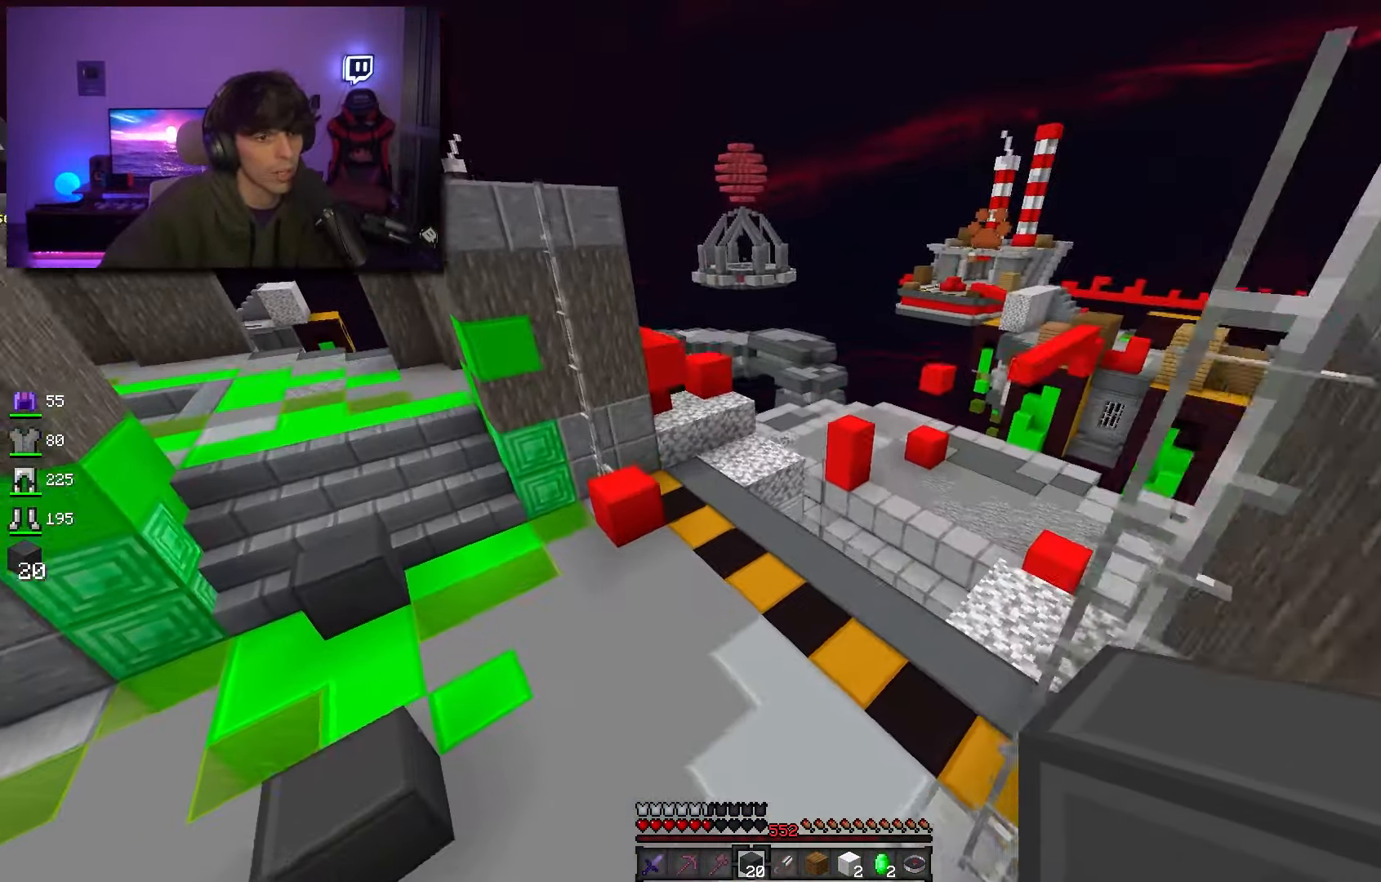
Gameplay with keyboard and mouse; each line is a JSON object with the keys and mouse buttons held at the frame after it. "events" lists presses ("down") and releases ("up") of "a", "d", "s", "space", "w", "mouse_left" and "mouse_right" between this image and that frame as [ms after this image, input, new state], when the widget could be followed in between. "mouse_left", "mouse_right" = the "left", "right" buttons of the "mouse" list. No other keys are recorded. Fast repeated clicks can show as one long hold. Mouse movement is not recorded.
{"keys": ["space", "w"], "mouse": [], "events": []}
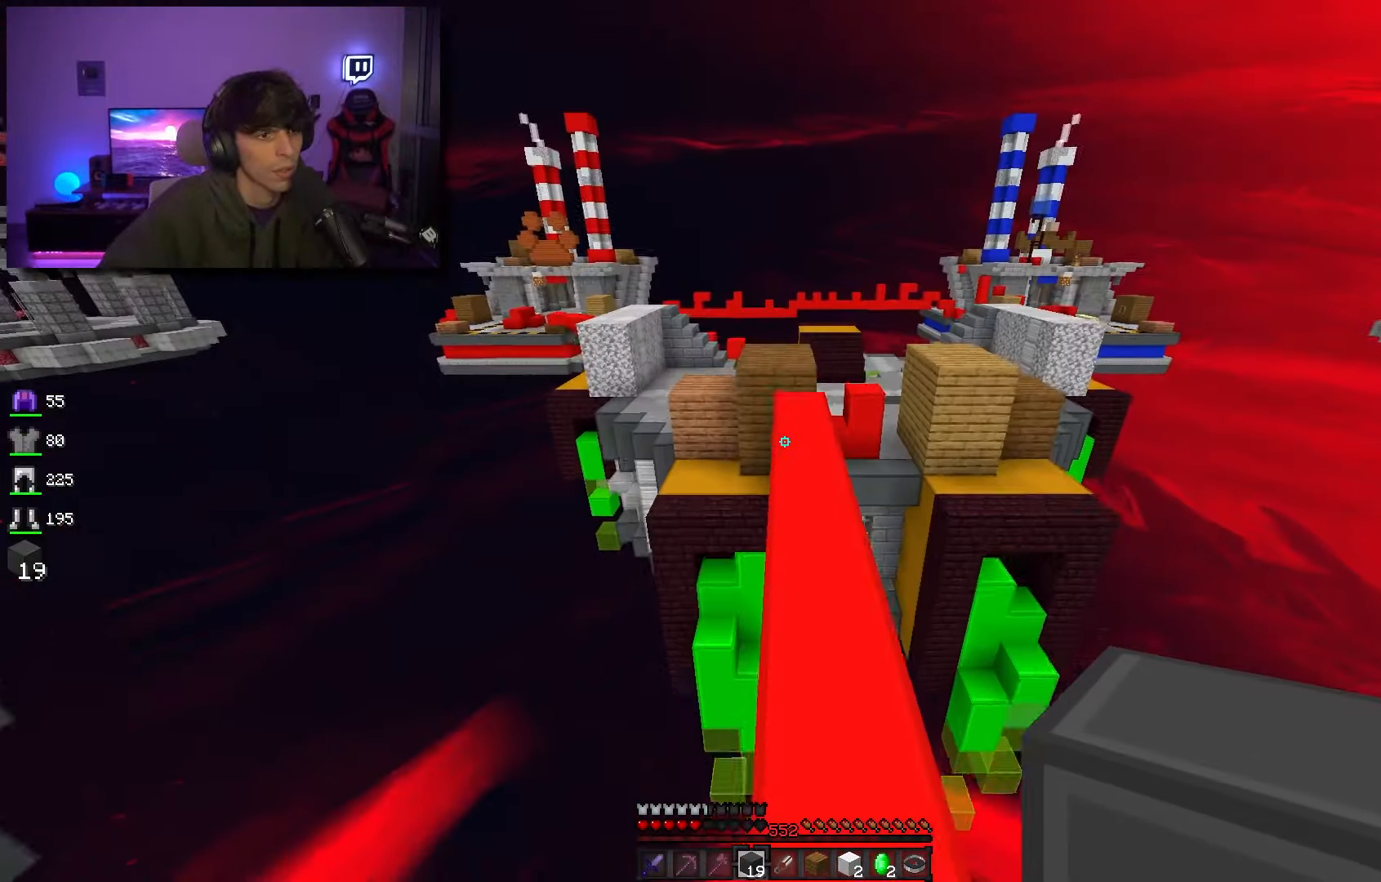
{"keys": ["space", "w"], "mouse": [], "events": [[67, "mouse_left", "down"], [400, "mouse_left", "up"]]}
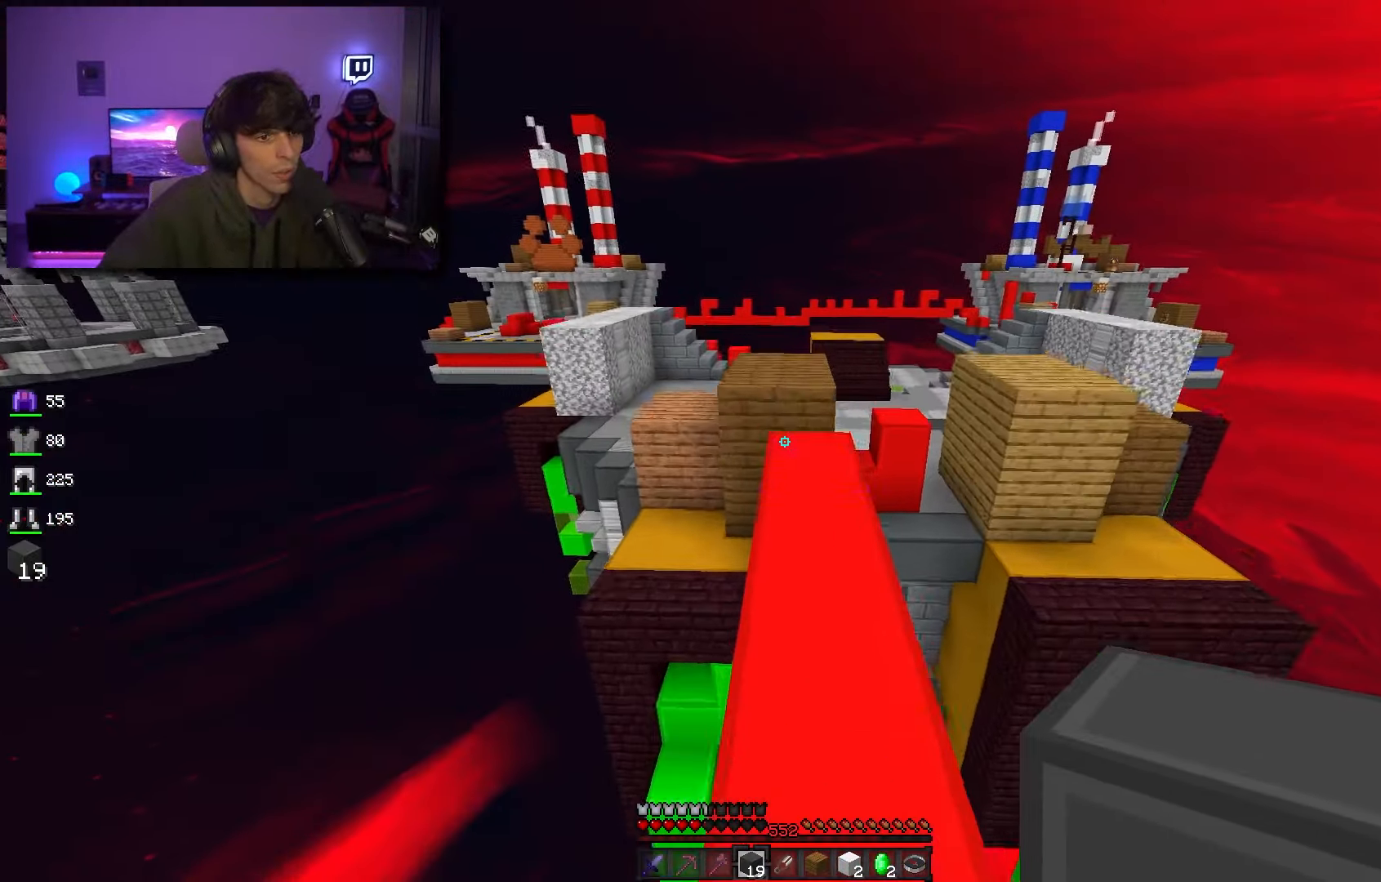
{"keys": ["space", "w"], "mouse": [], "events": []}
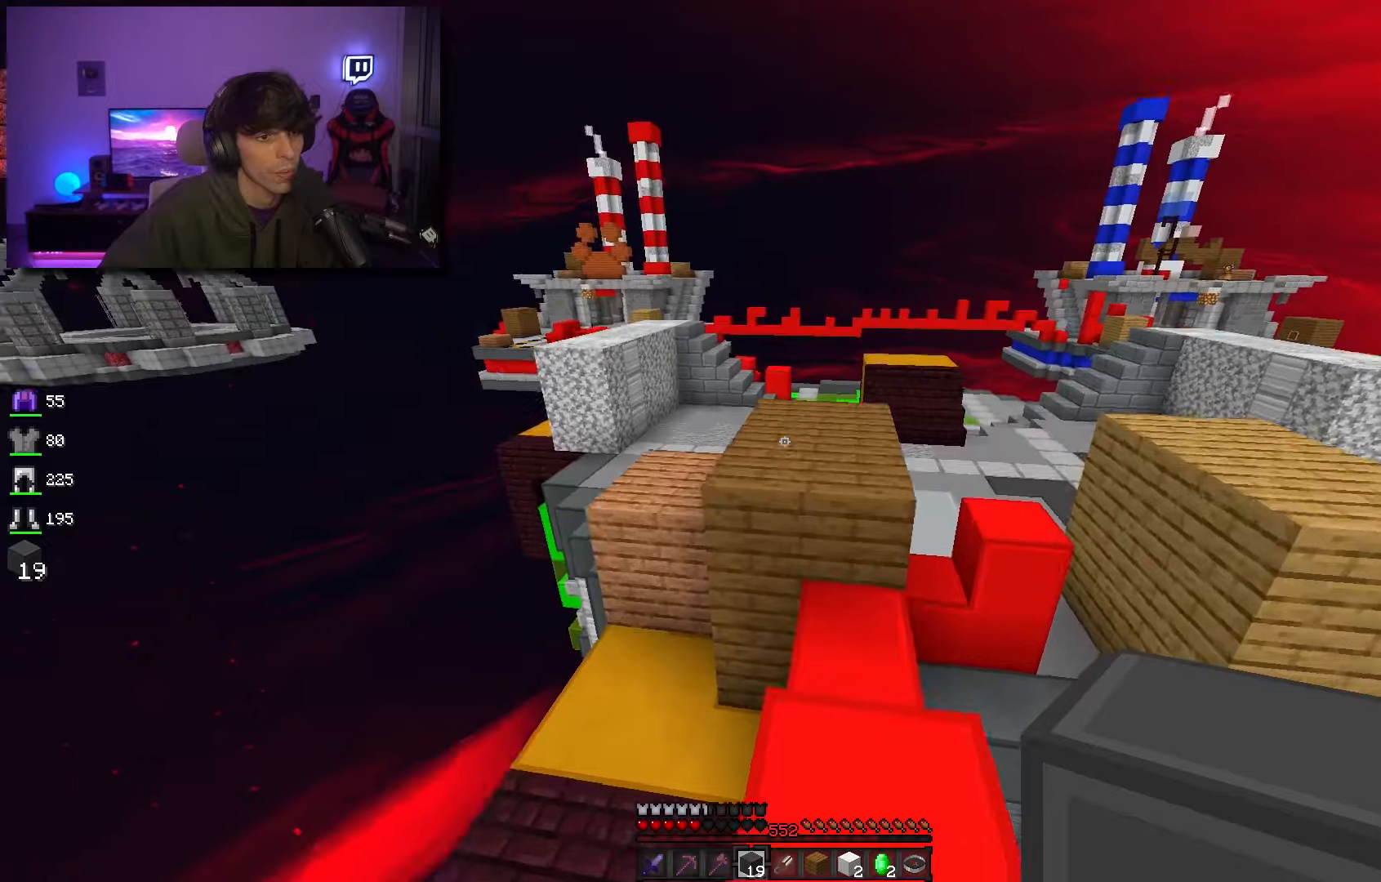
{"keys": ["space", "w"], "mouse": [], "events": []}
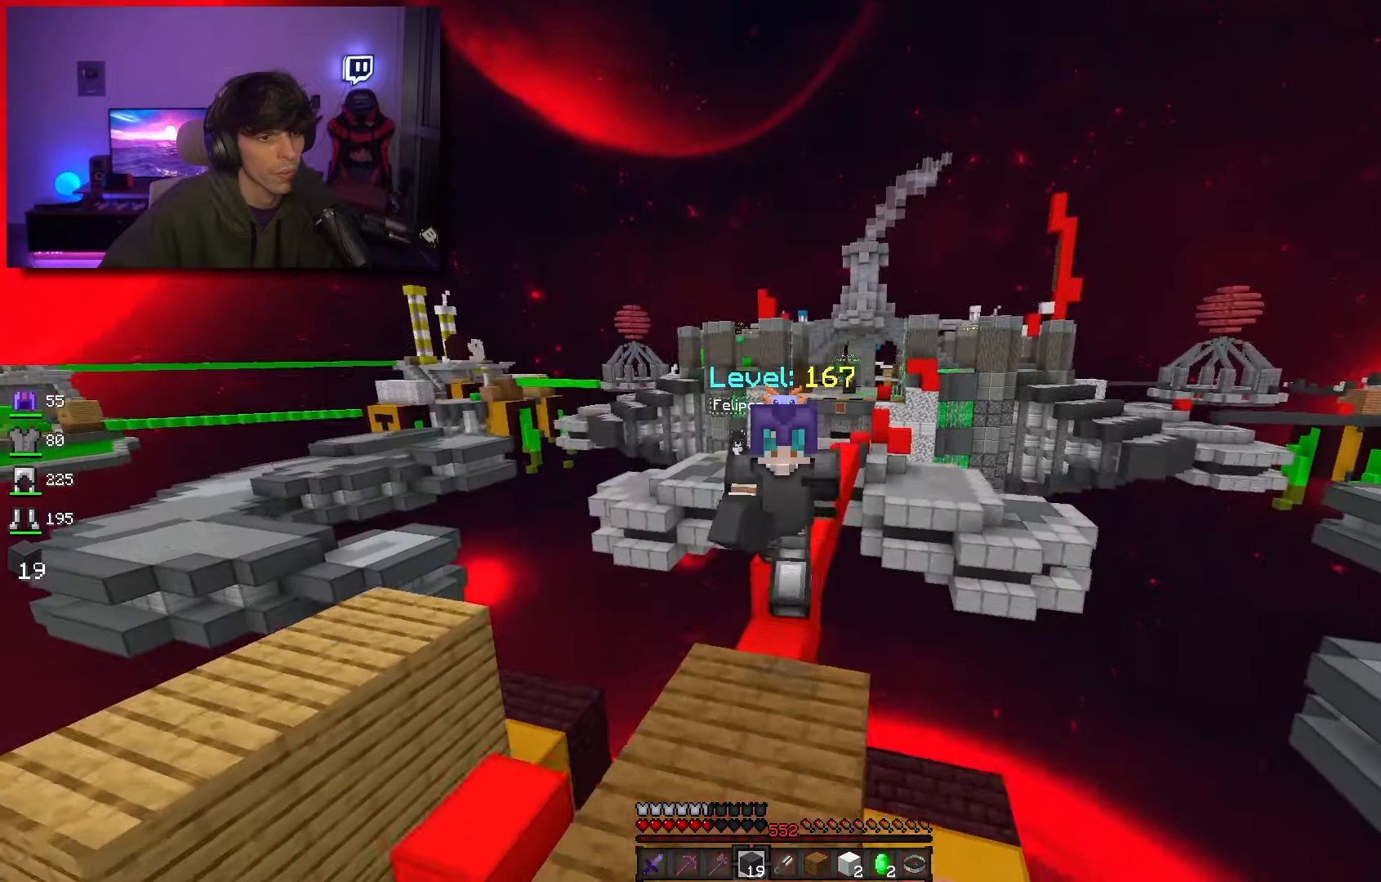
{"keys": ["space", "w"], "mouse": [], "events": []}
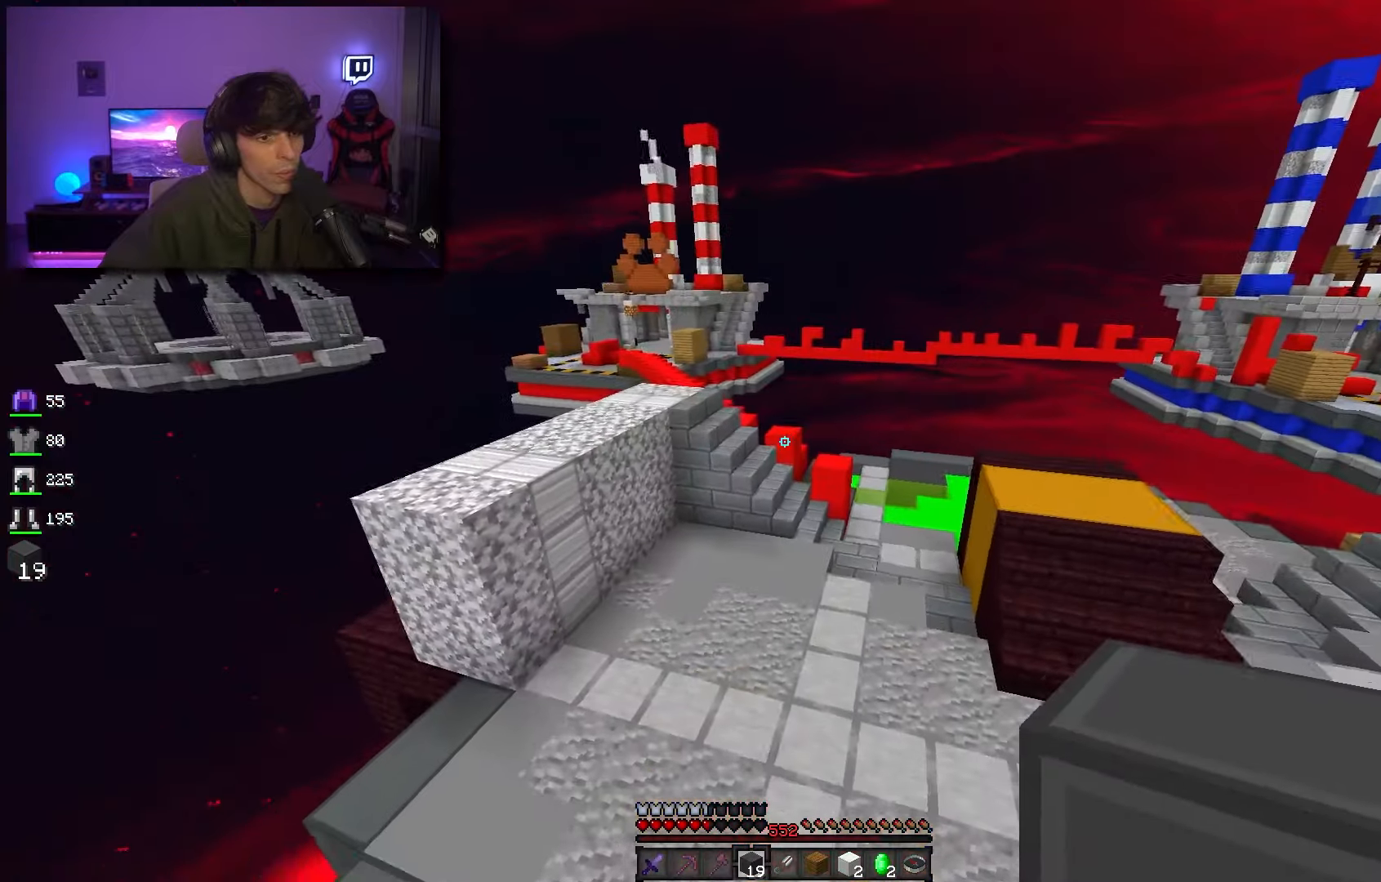
{"keys": ["space", "w"], "mouse": [], "events": []}
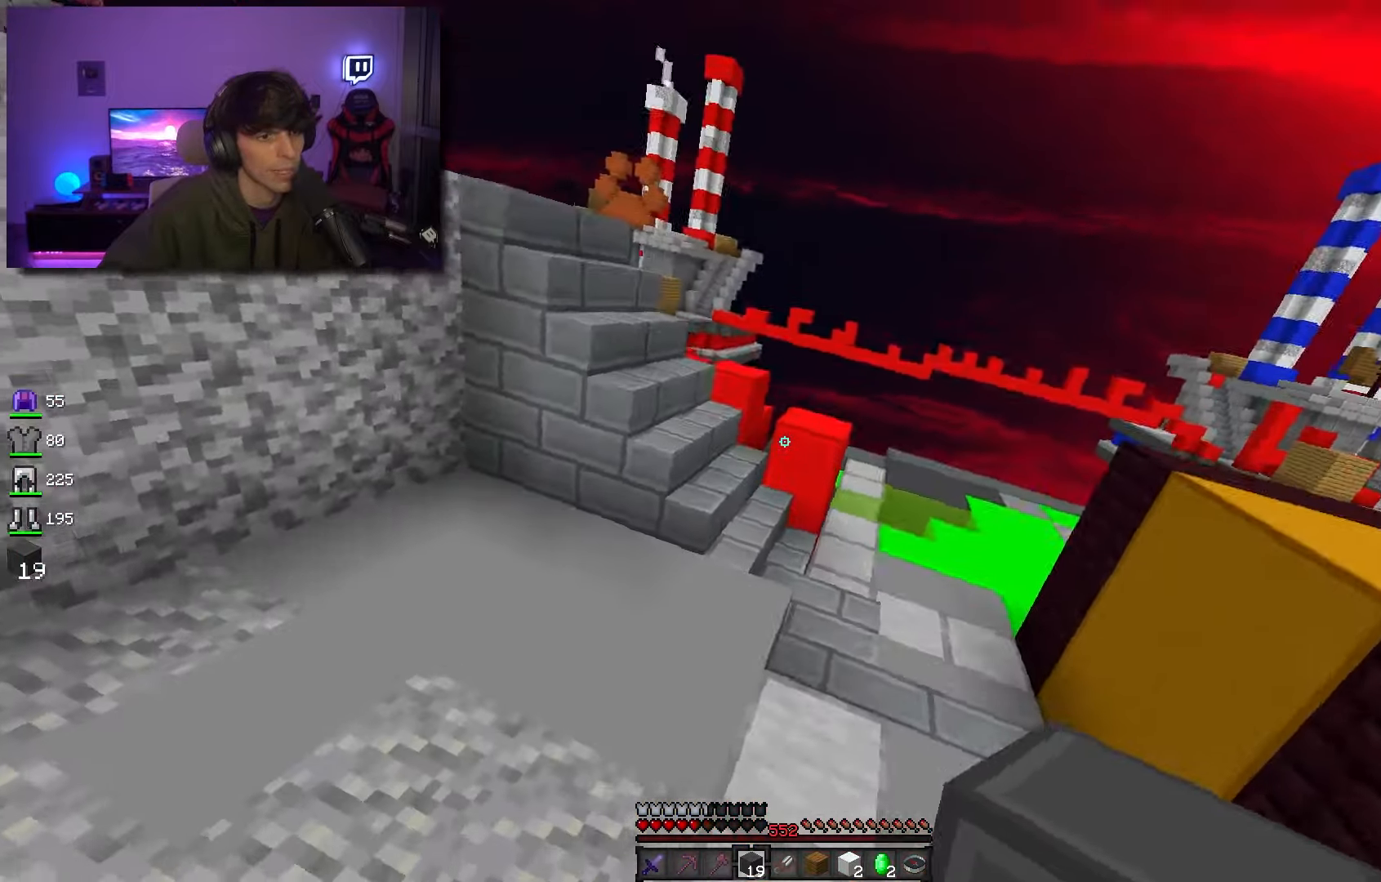
{"keys": ["d", "w"], "mouse": [], "events": [[367, "d", "down"], [434, "space", "up"]]}
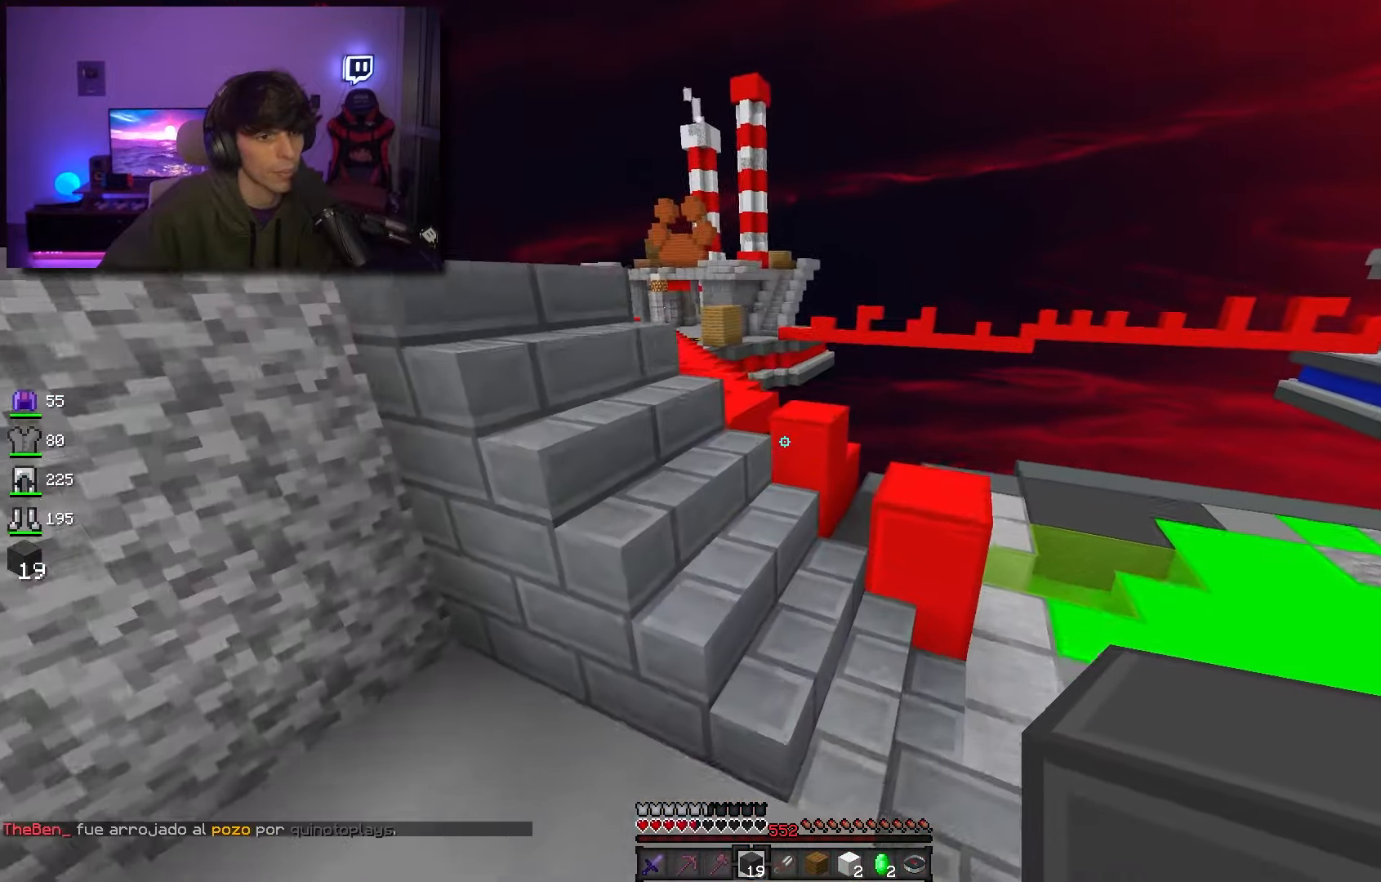
{"keys": ["a", "w"], "mouse": [], "events": [[167, "d", "up"], [234, "a", "down"]]}
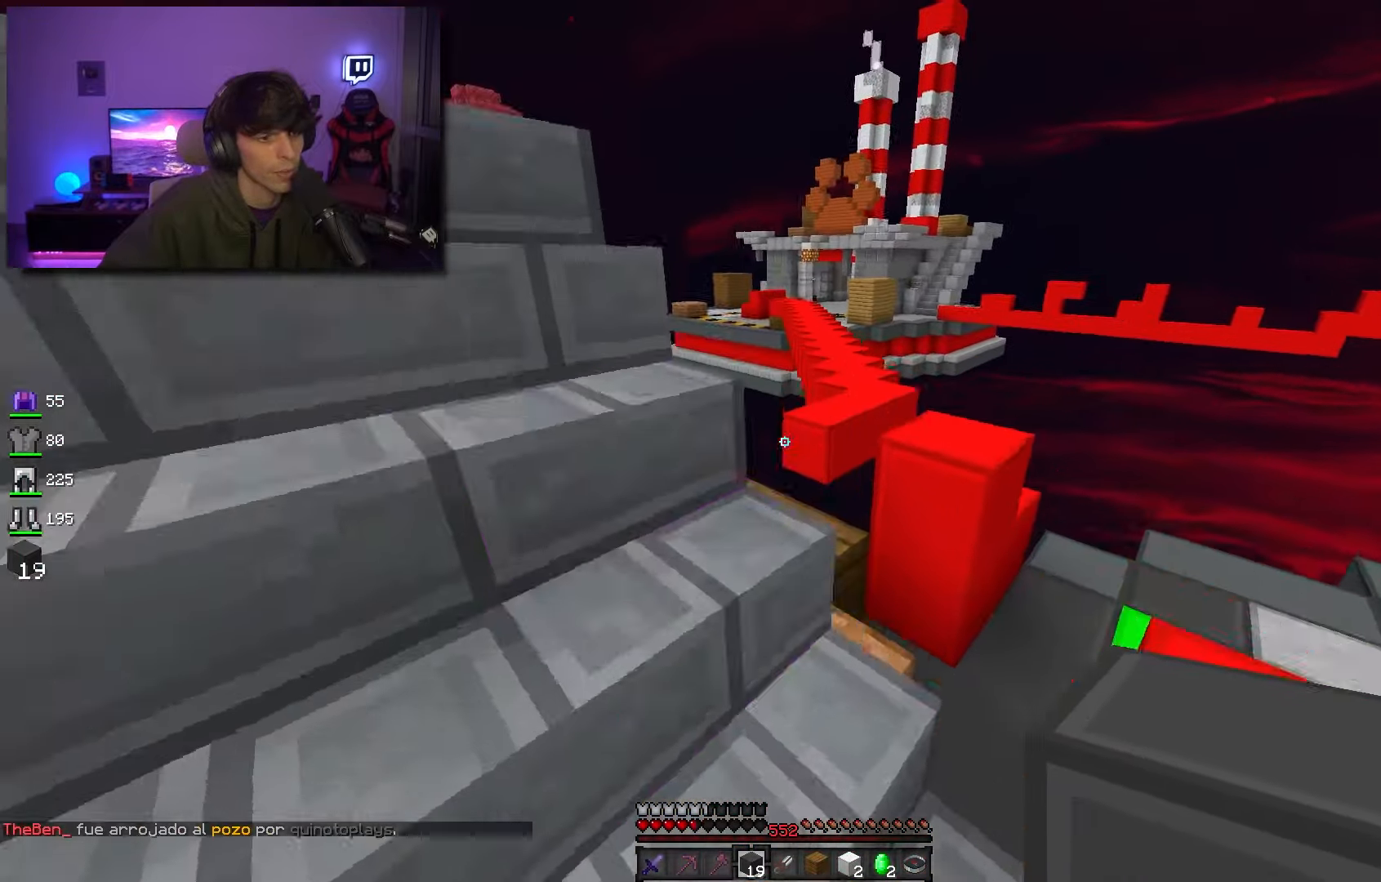
{"keys": ["space", "w"], "mouse": [], "events": [[100, "a", "up"], [417, "space", "down"]]}
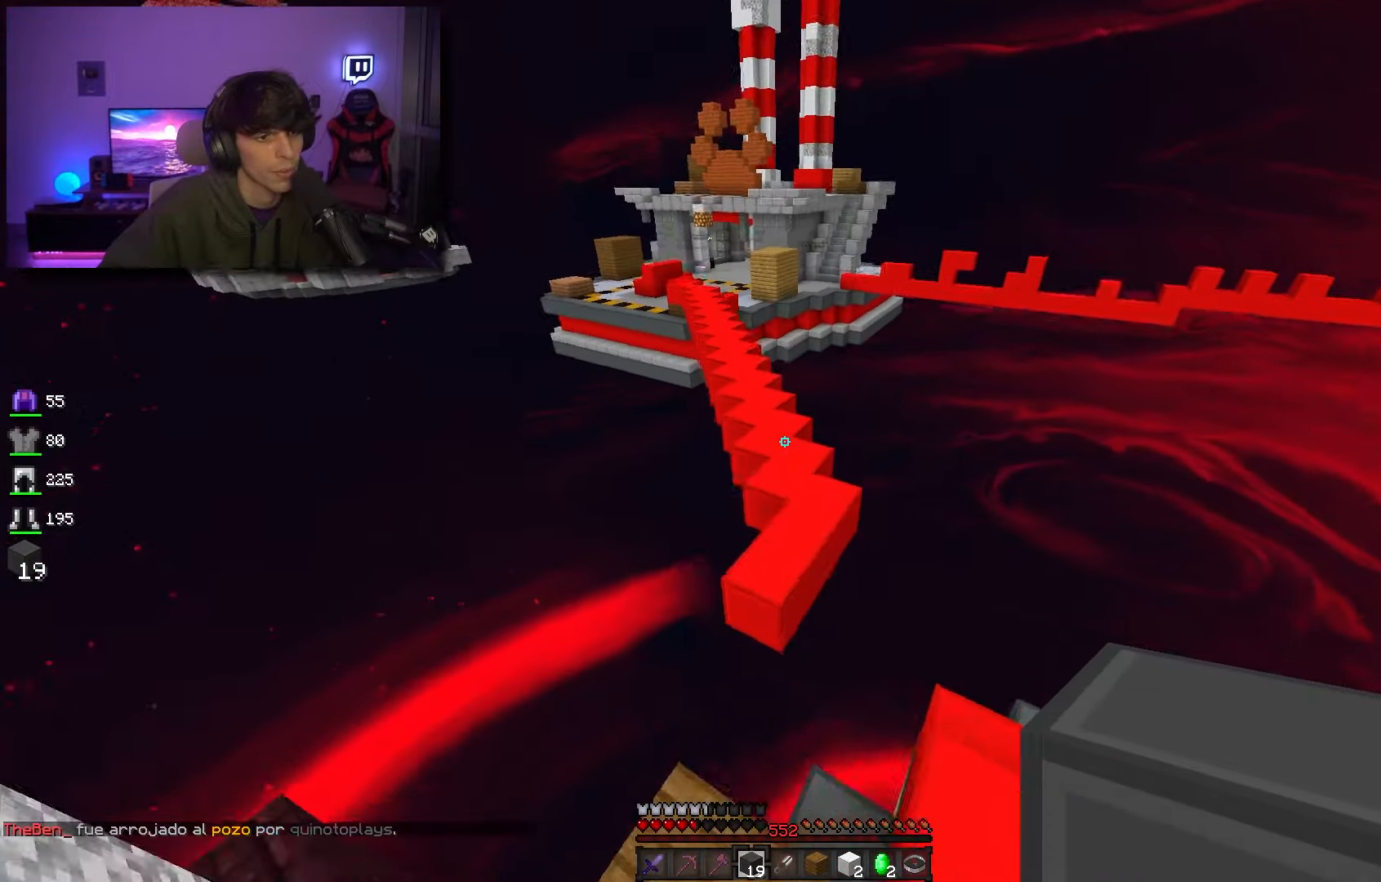
{"keys": ["space", "w"], "mouse": [], "events": []}
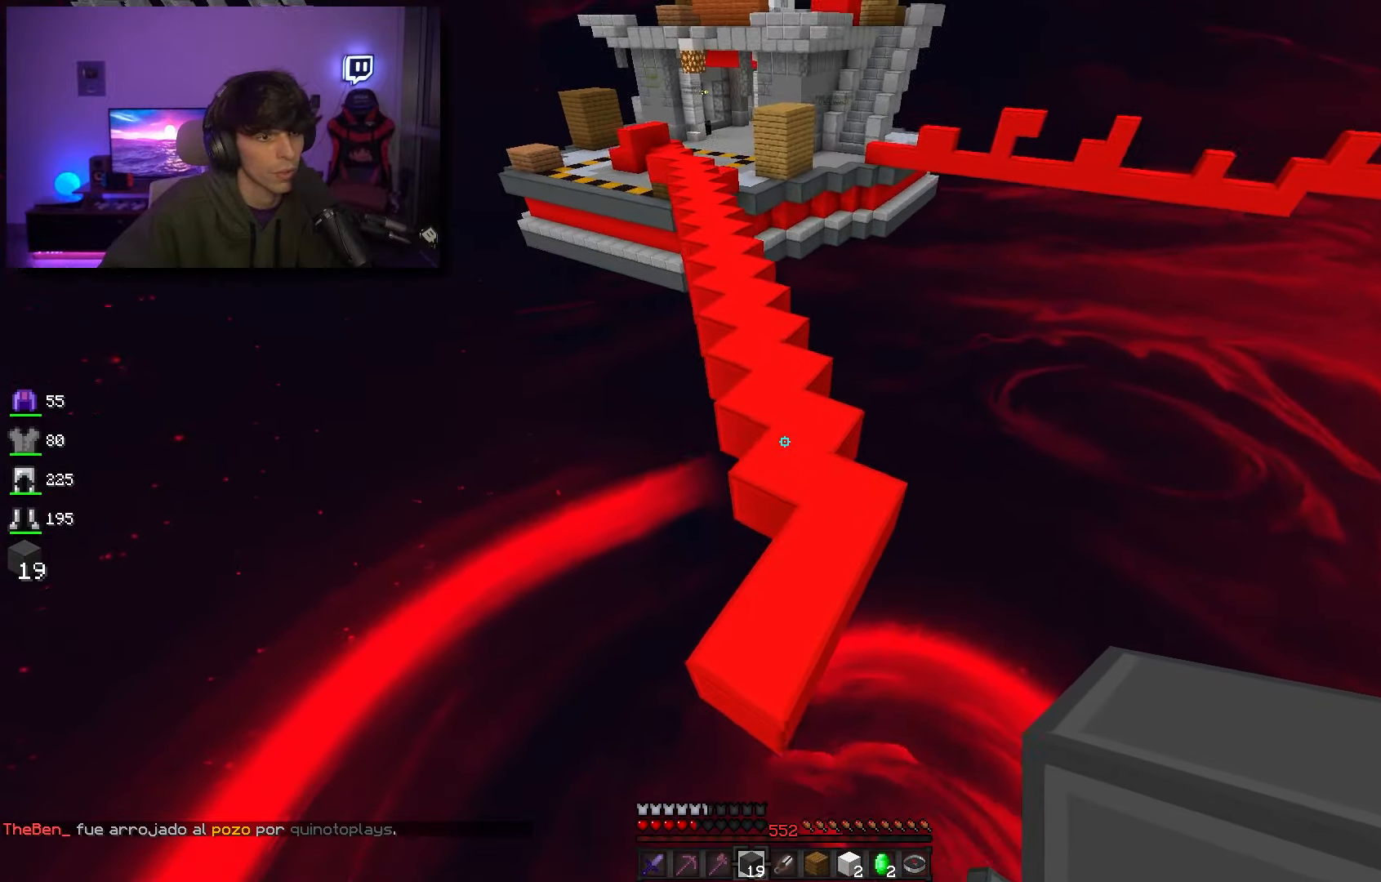
{"keys": ["space", "w"], "mouse": [], "events": []}
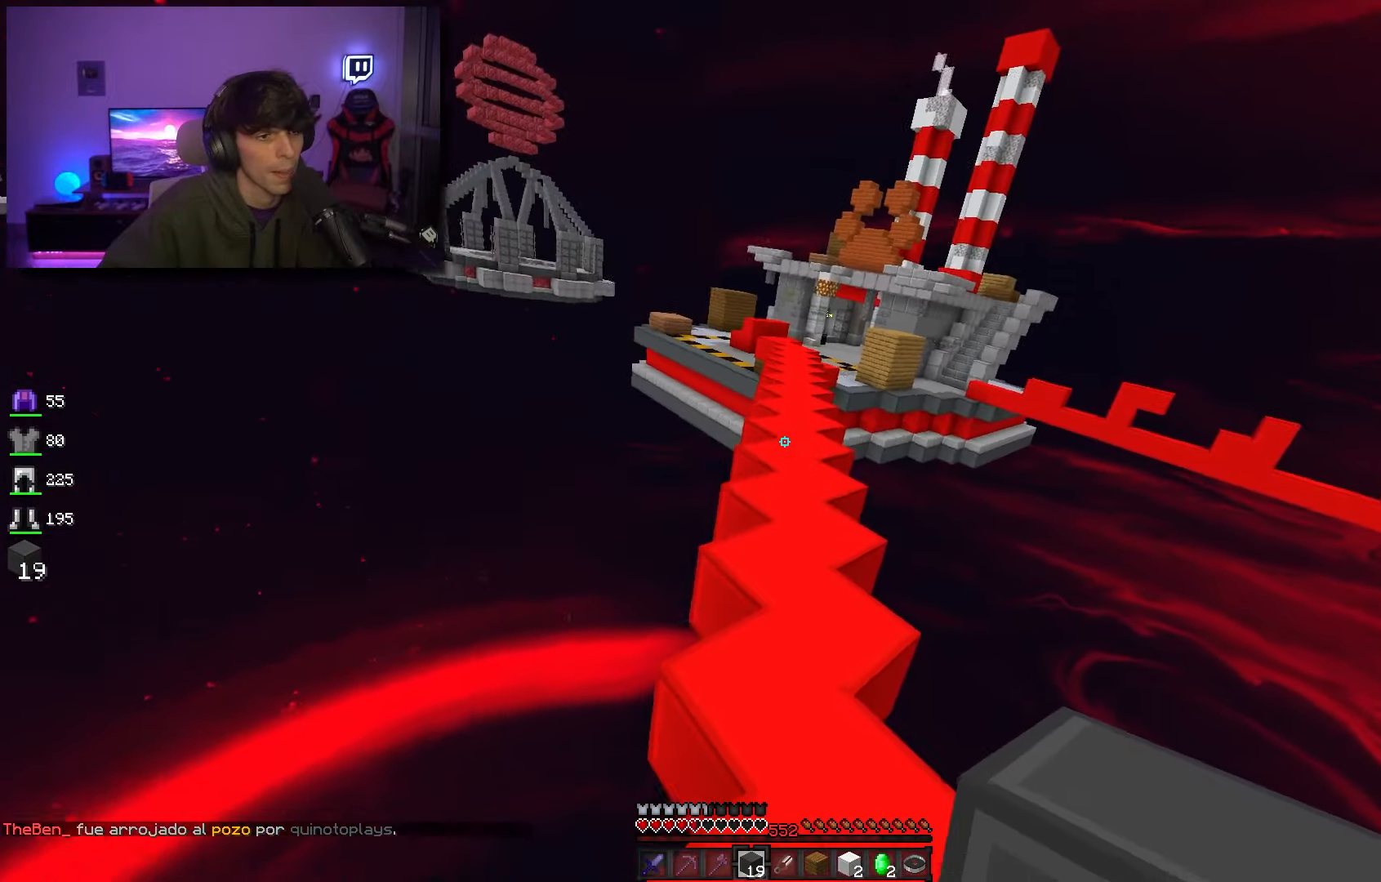
{"keys": ["space", "w"], "mouse": [], "events": []}
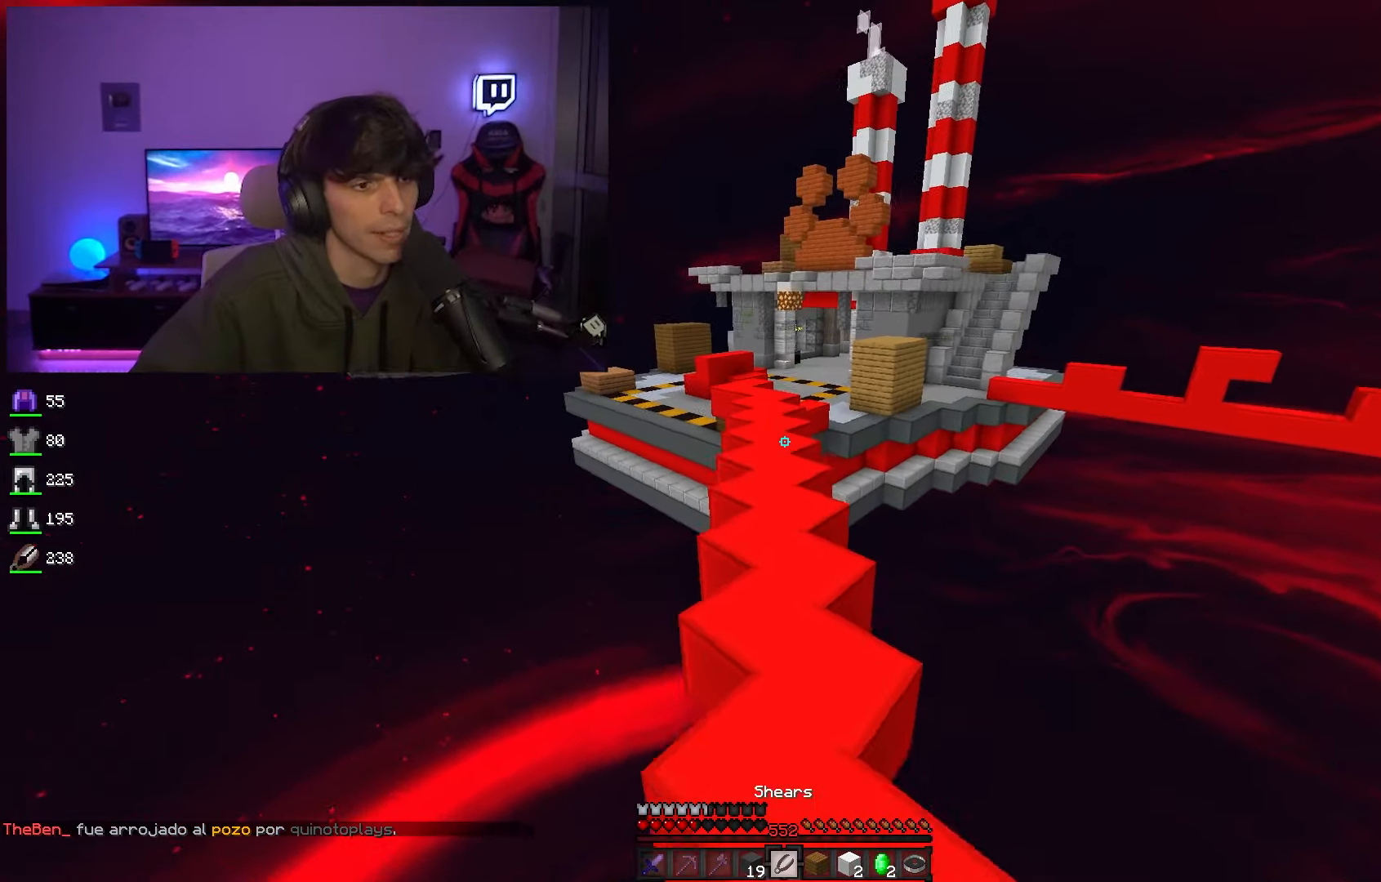
{"keys": ["space", "w"], "mouse": [], "events": []}
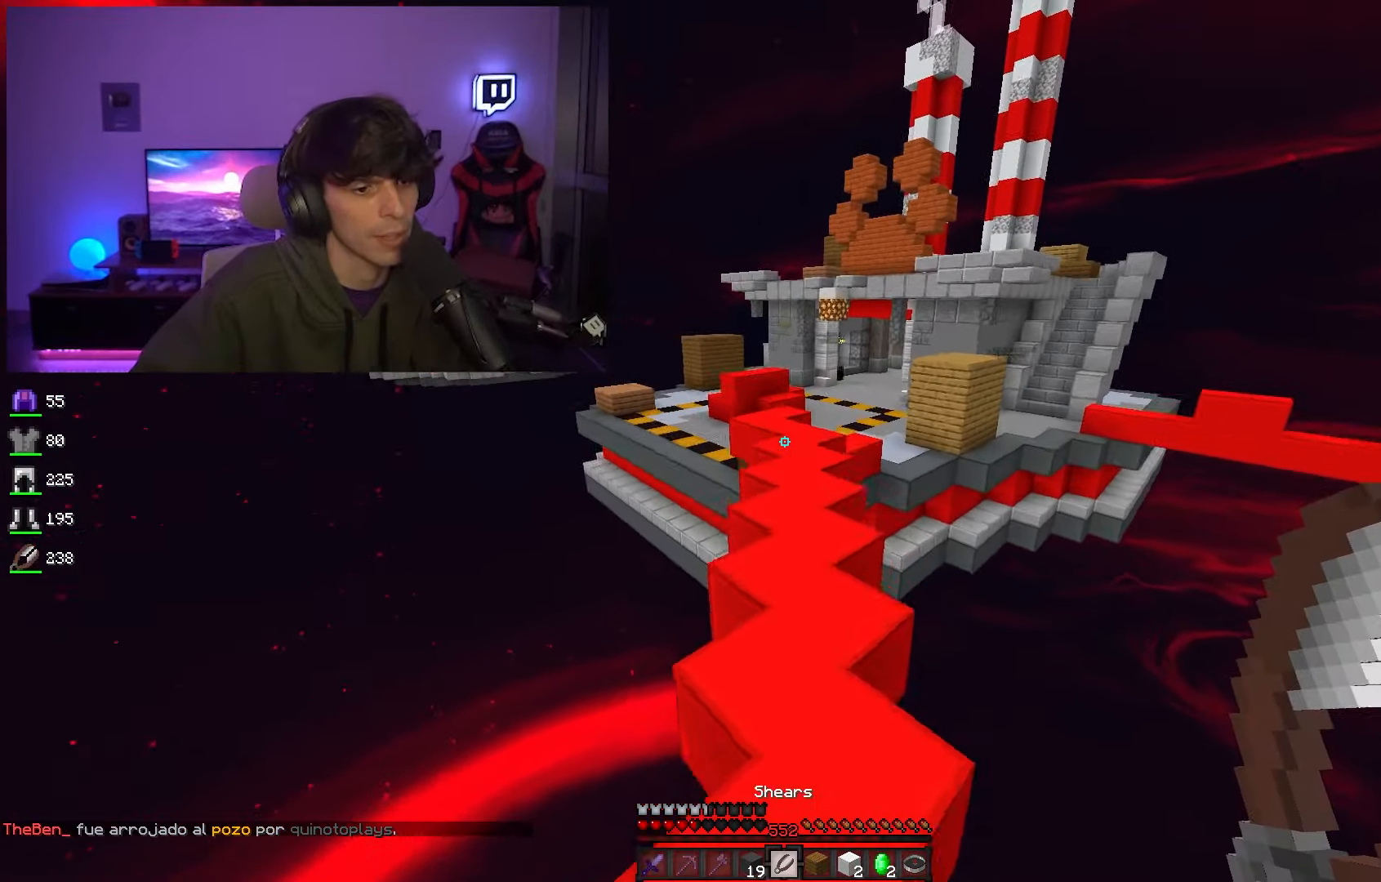
{"keys": ["space", "w"], "mouse": [], "events": []}
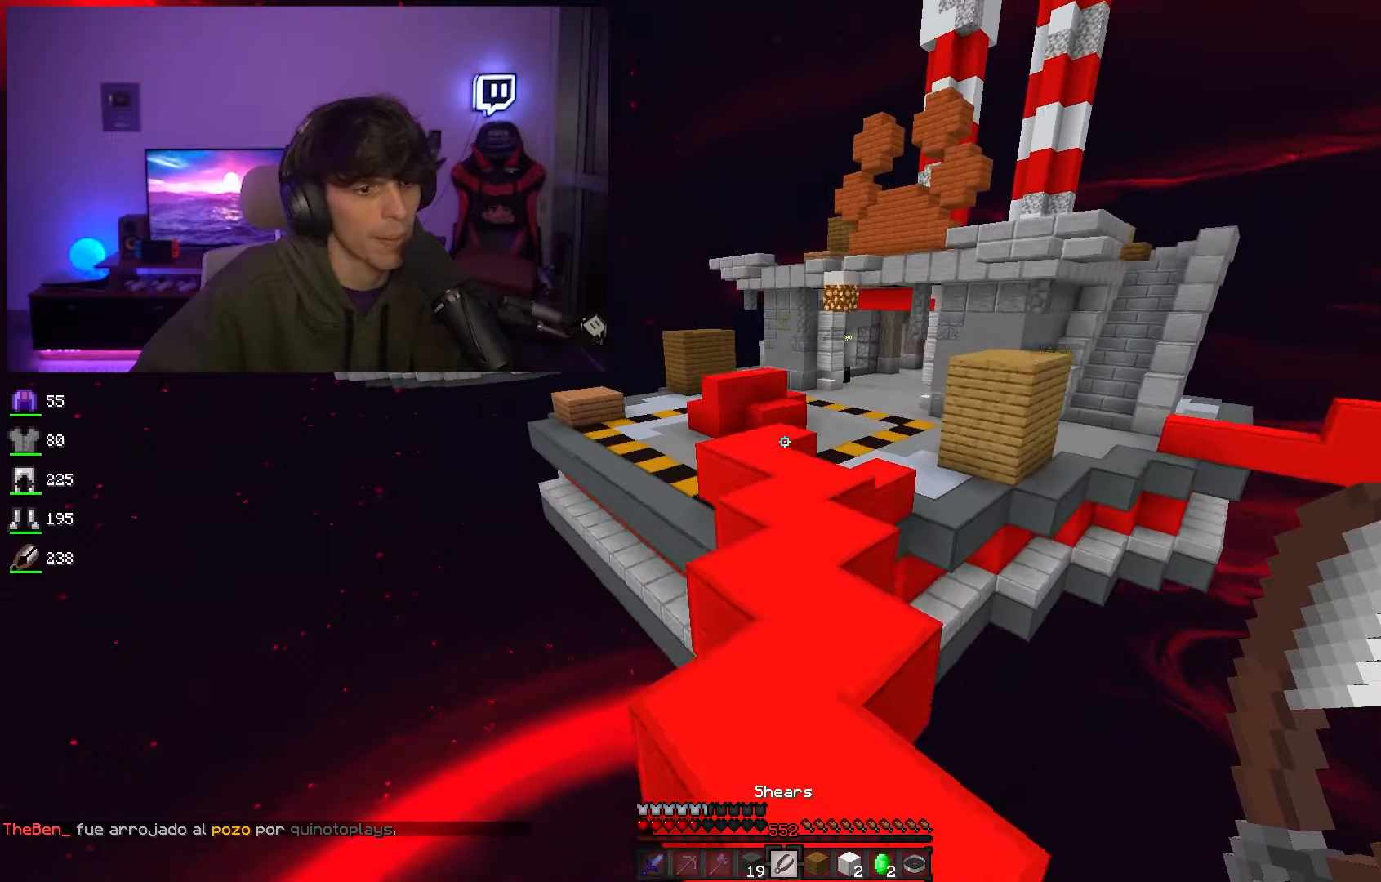
{"keys": ["a", "w"], "mouse": ["left"], "events": [[400, "a", "down"], [400, "space", "up"], [433, "mouse_left", "down"]]}
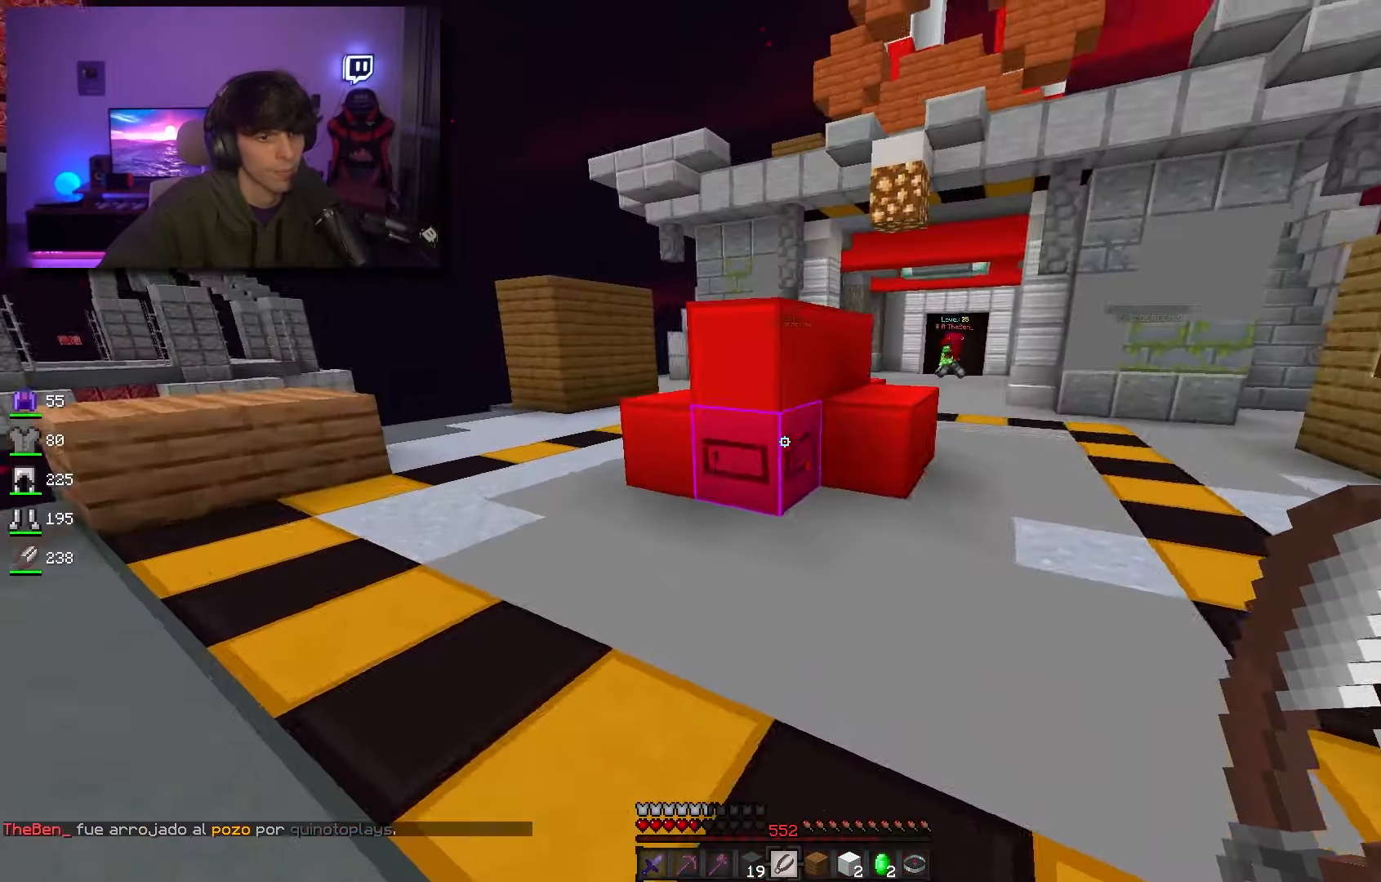
{"keys": [], "mouse": ["left"], "events": [[233, "d", "down"], [283, "a", "up"], [400, "w", "up"], [483, "d", "up"]]}
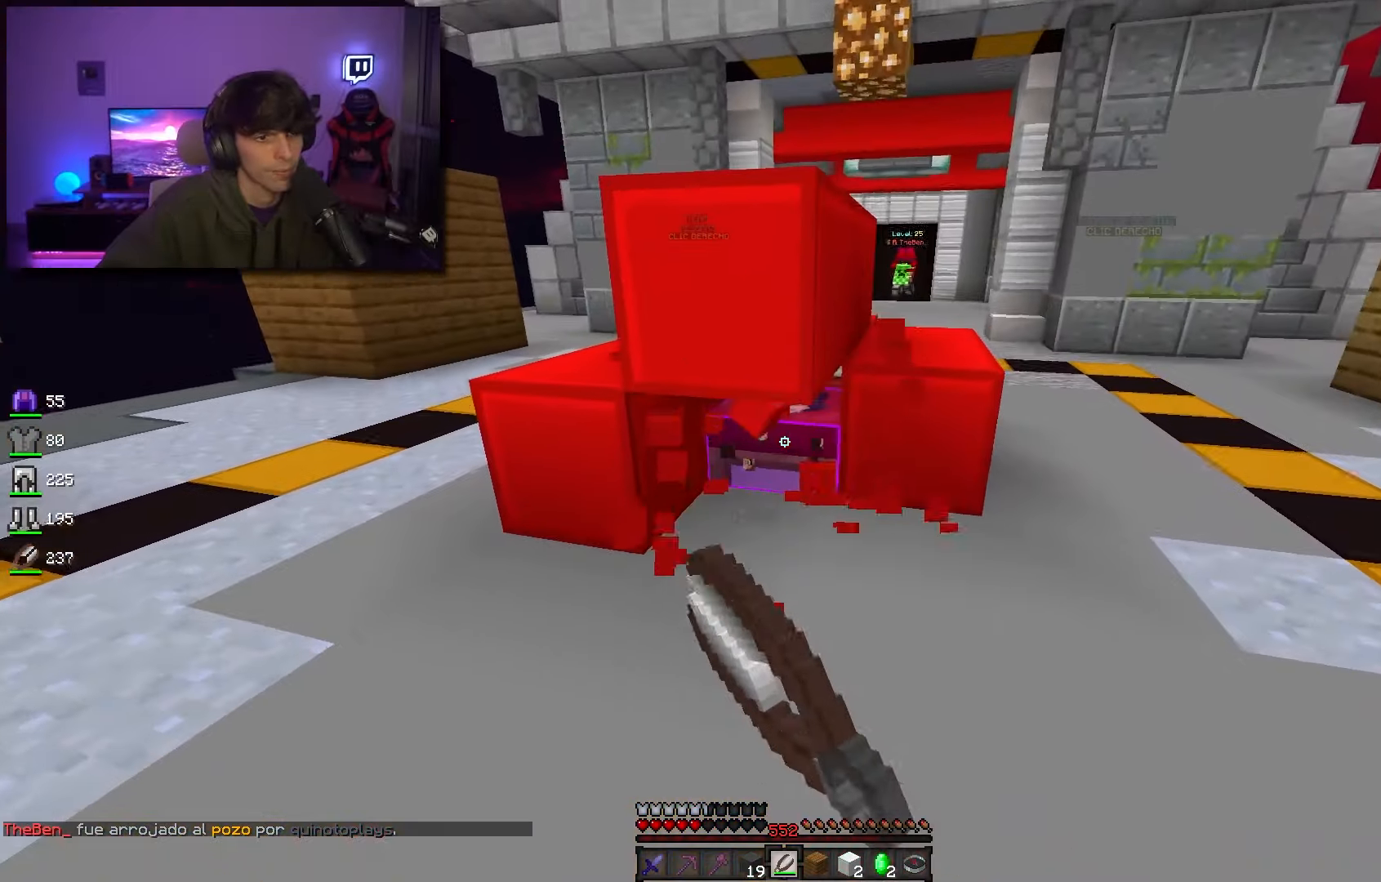
{"keys": ["d", "w"], "mouse": ["left"], "events": [[133, "d", "down"], [300, "w", "down"]]}
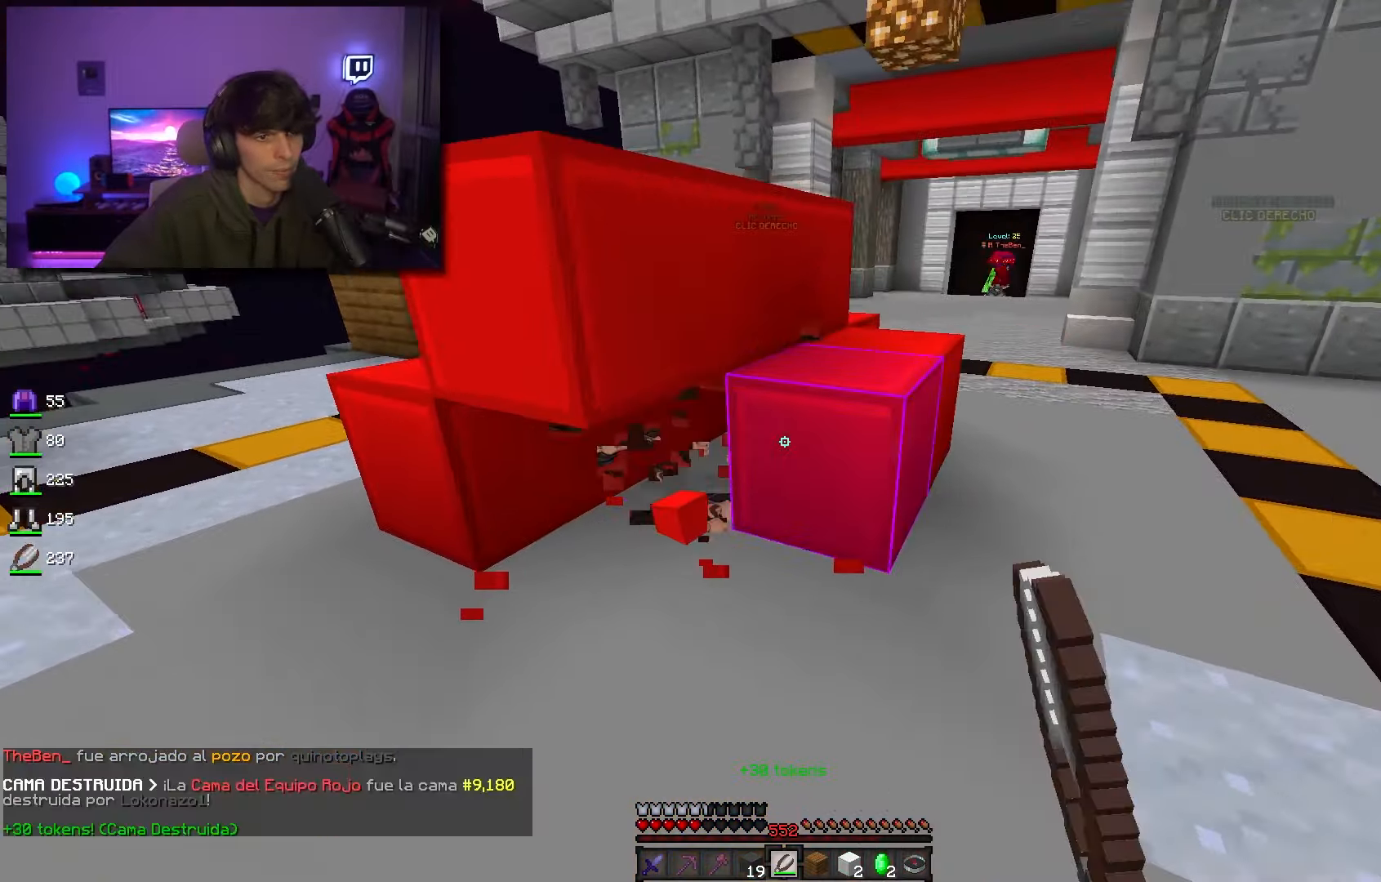
{"keys": ["w"], "mouse": [], "events": [[100, "mouse_left", "up"], [133, "d", "up"]]}
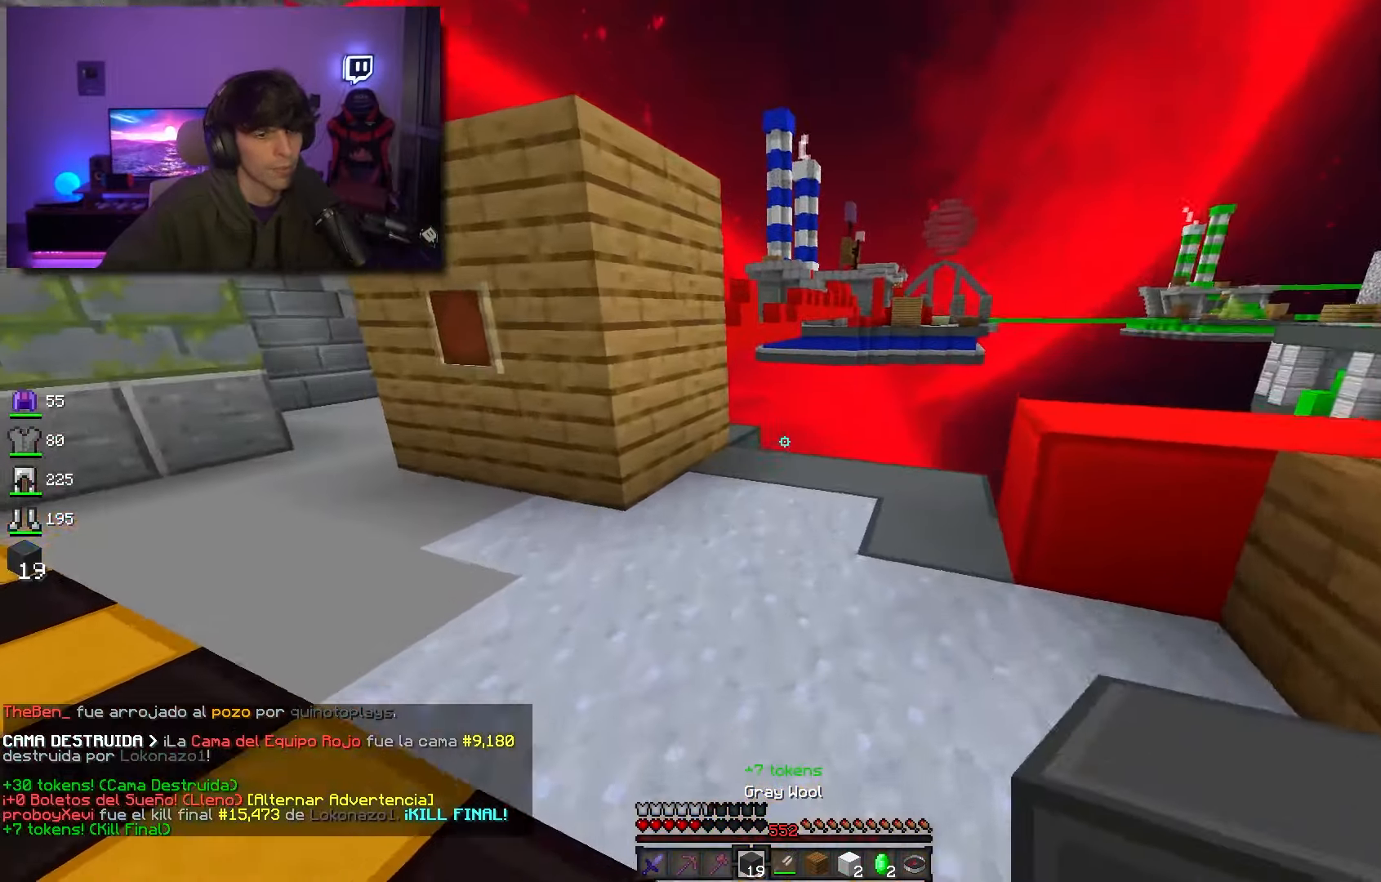
{"keys": ["w"], "mouse": [], "events": []}
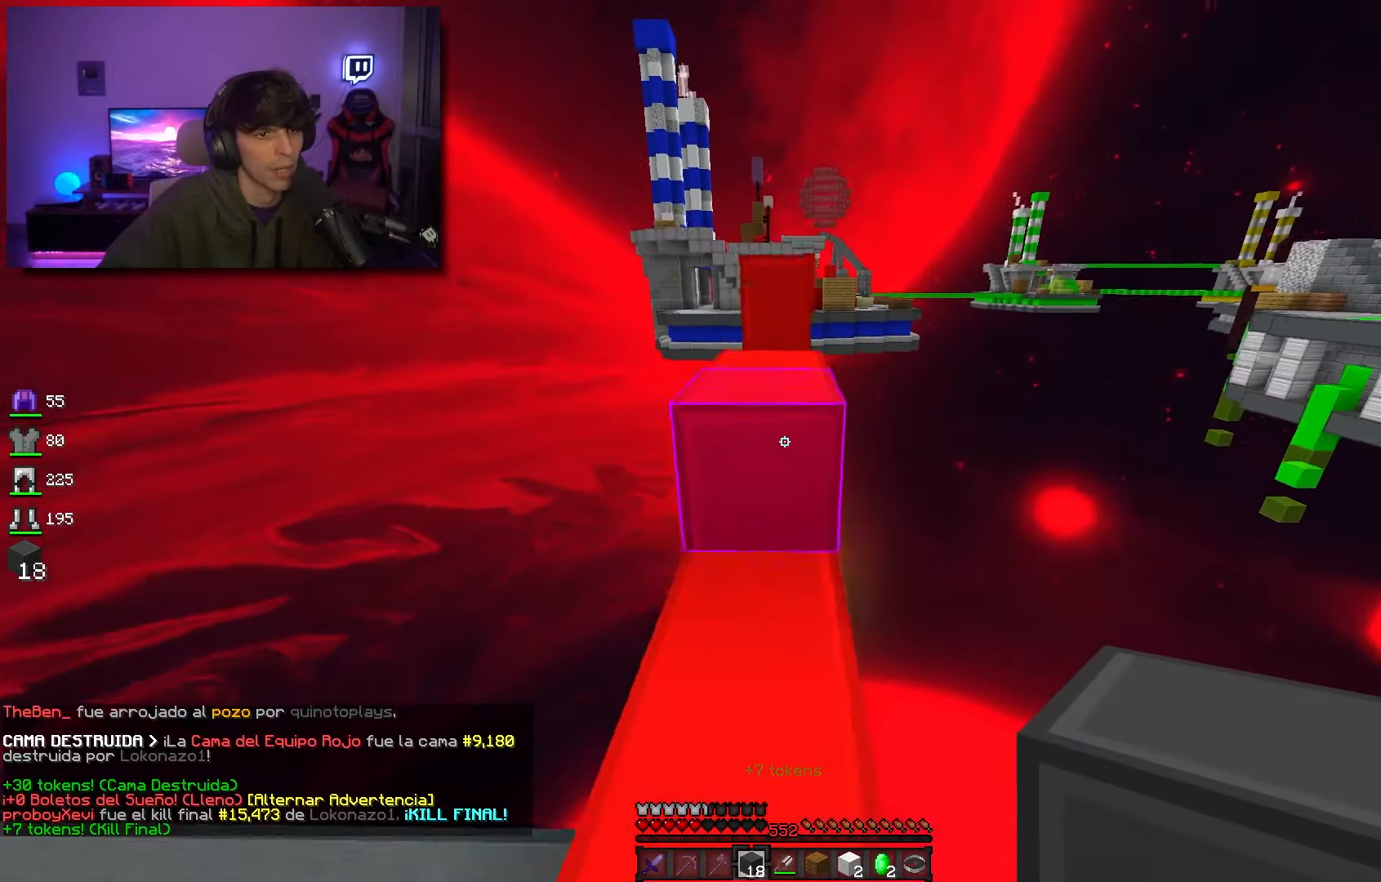
{"keys": ["space", "w"], "mouse": [], "events": [[83, "space", "down"], [300, "space", "up"], [500, "space", "down"]]}
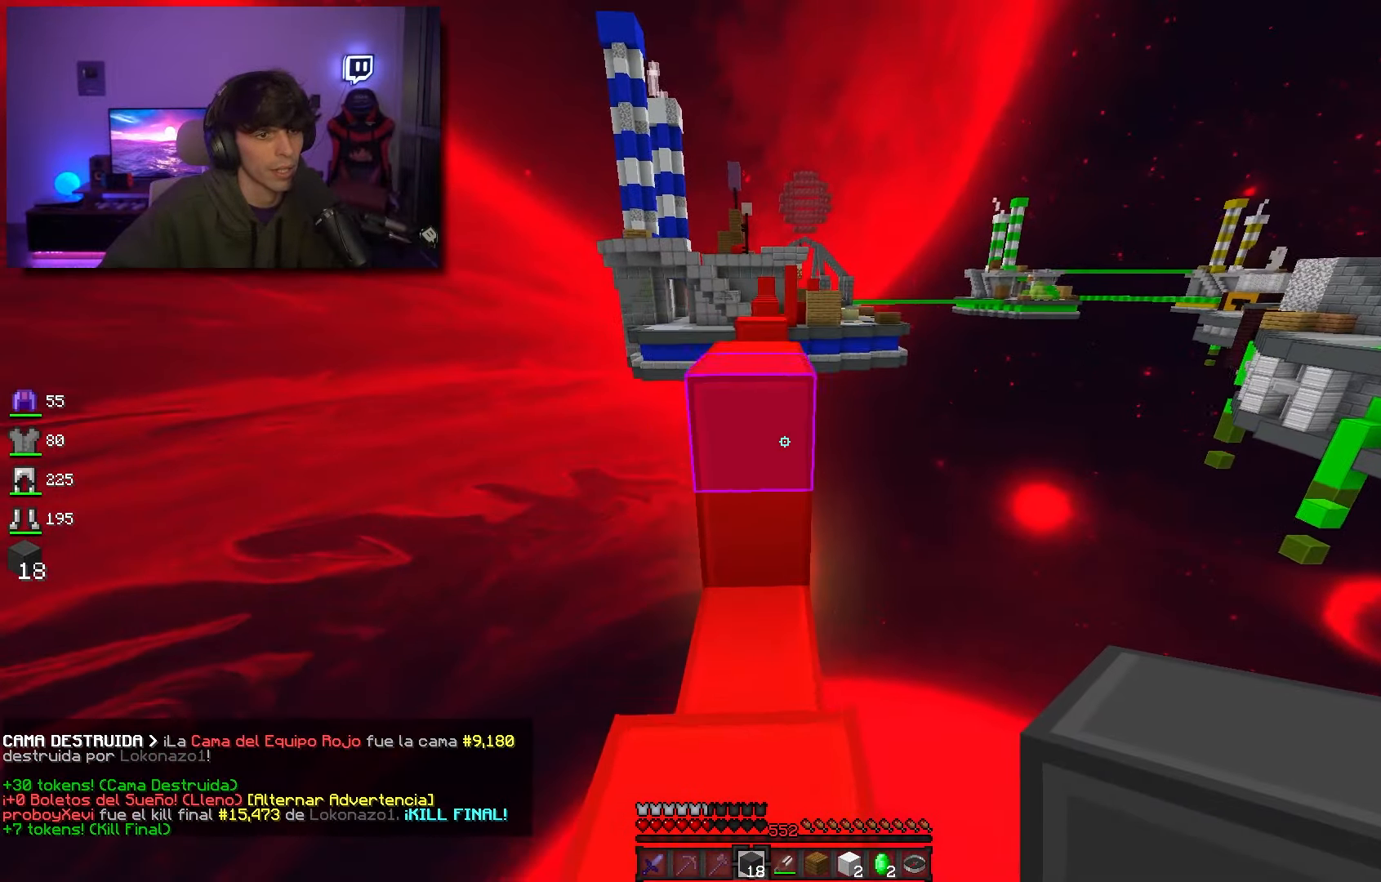
{"keys": ["w"], "mouse": [], "events": [[200, "space", "up"], [233, "space", "down"], [450, "space", "up"]]}
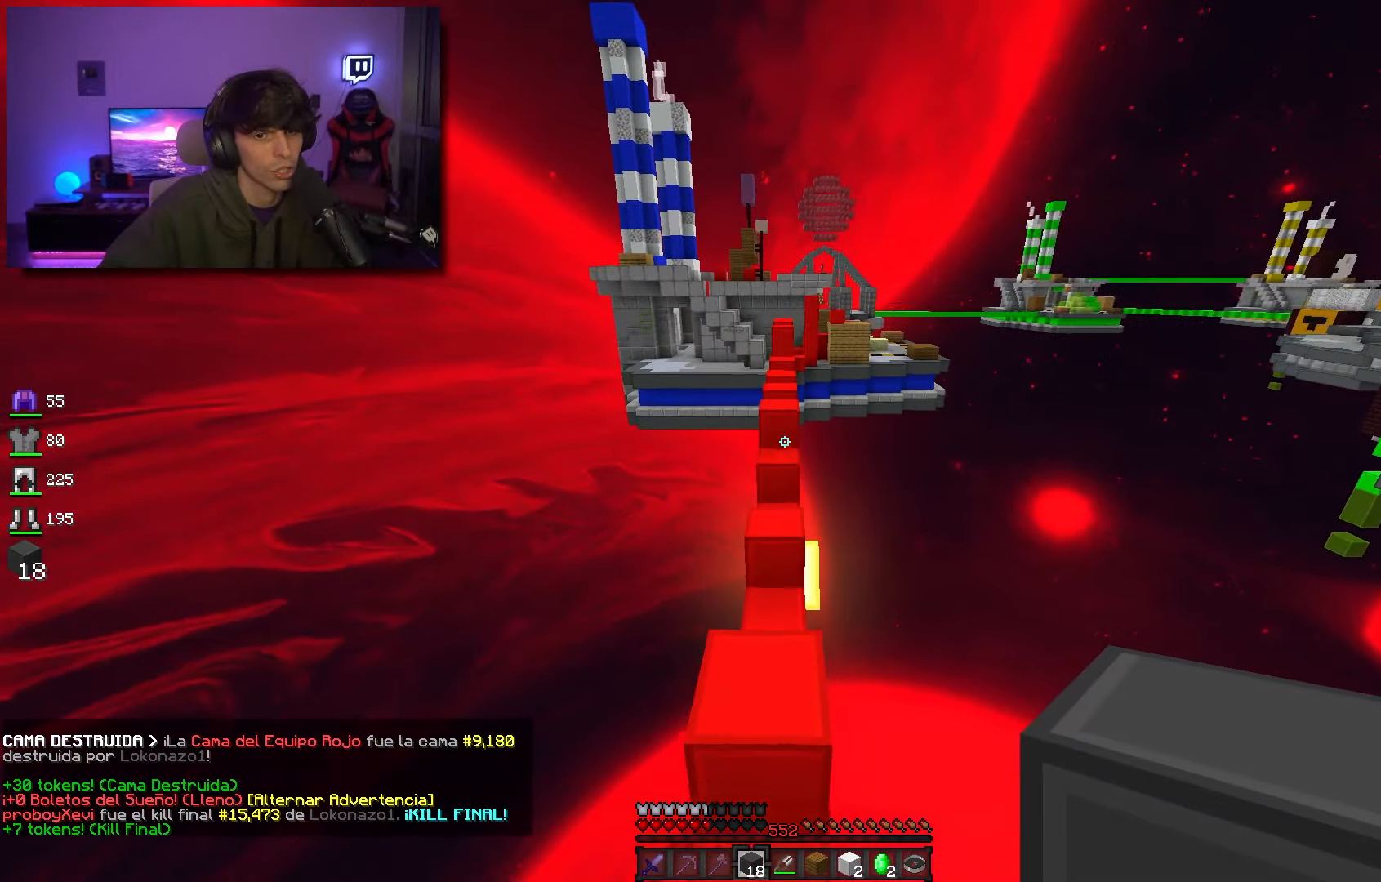
{"keys": ["space", "w"], "mouse": [], "events": [[283, "space", "down"]]}
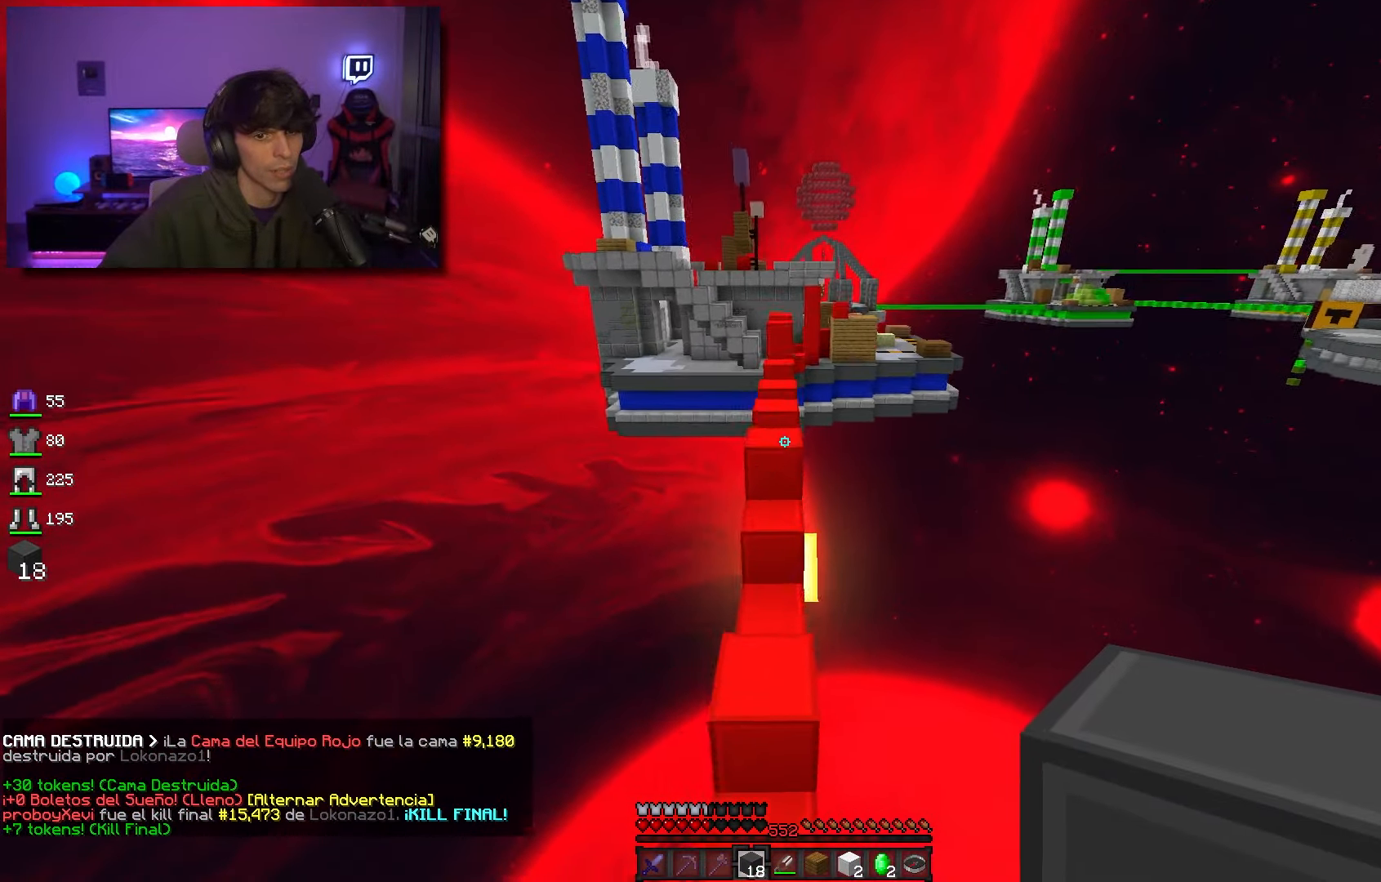
{"keys": ["space", "w"], "mouse": [], "events": [[67, "space", "up"], [317, "mouse_right", "down"], [400, "space", "down"], [450, "mouse_right", "up"]]}
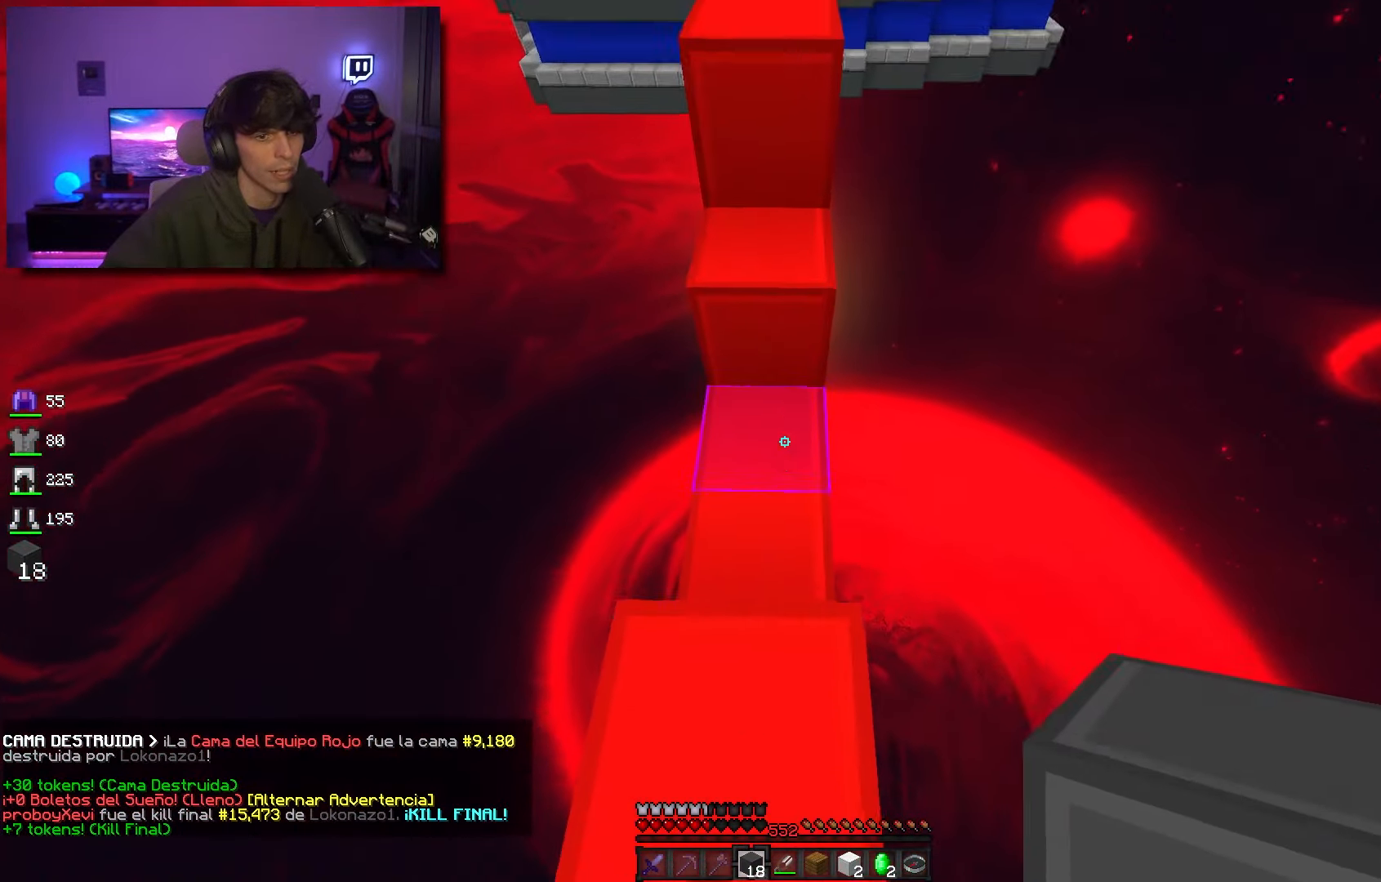
{"keys": ["space", "w"], "mouse": [], "events": [[350, "space", "up"], [483, "space", "down"]]}
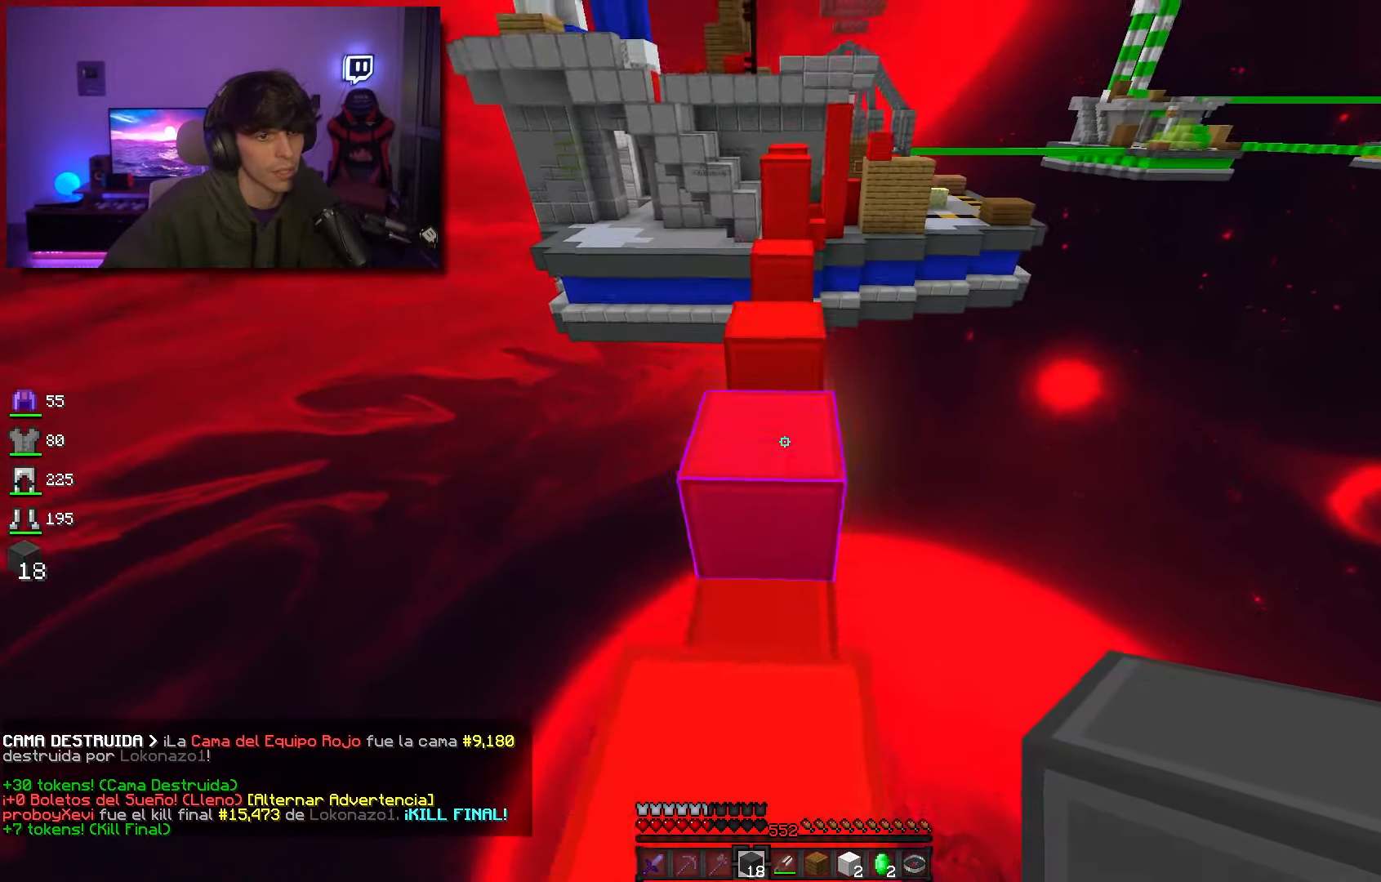
{"keys": ["w"], "mouse": [], "events": [[234, "space", "up"]]}
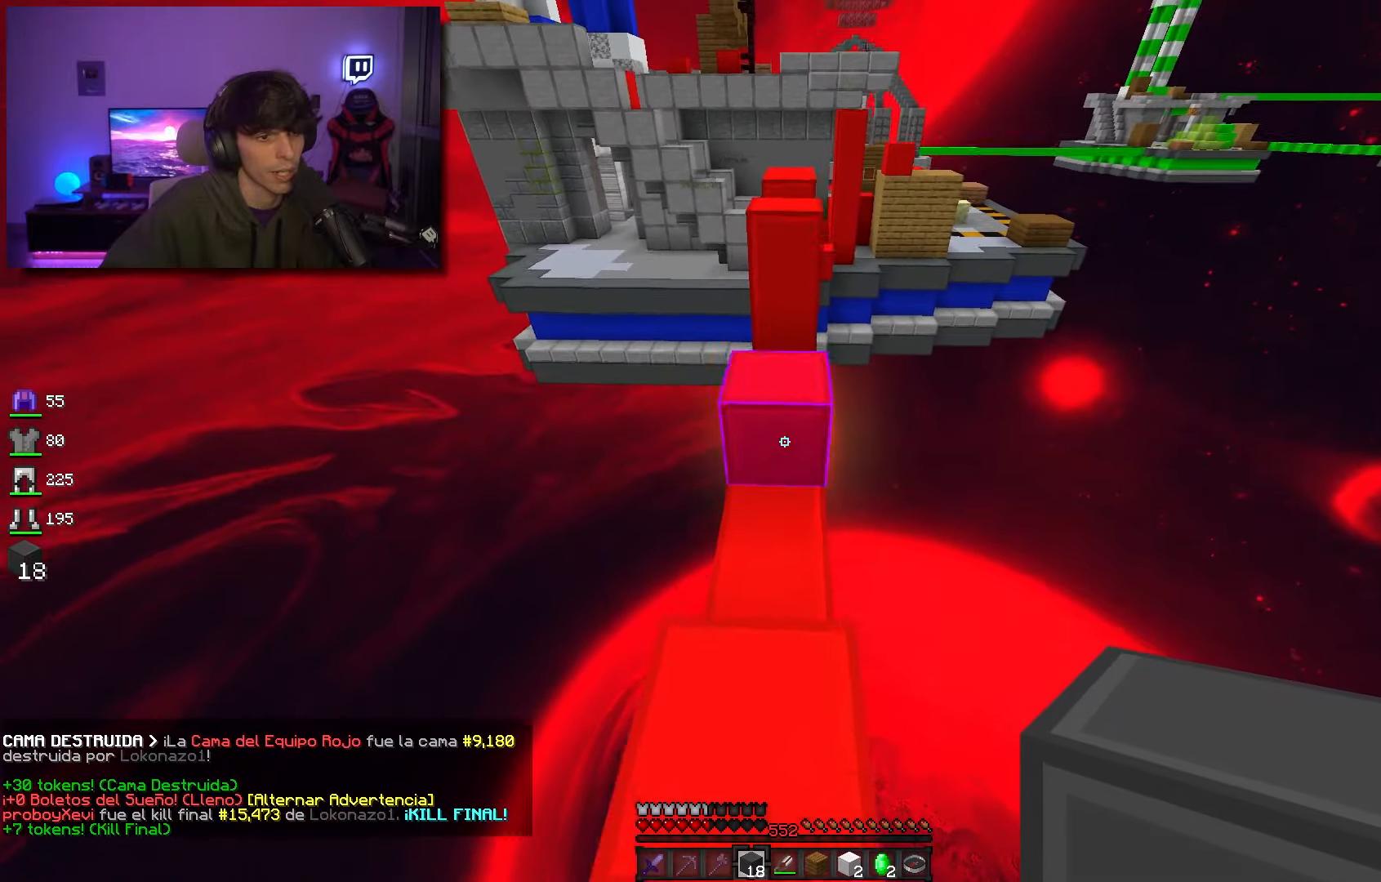
{"keys": ["space", "w"], "mouse": [], "events": [[17, "space", "down"], [267, "w", "up"], [317, "w", "down"]]}
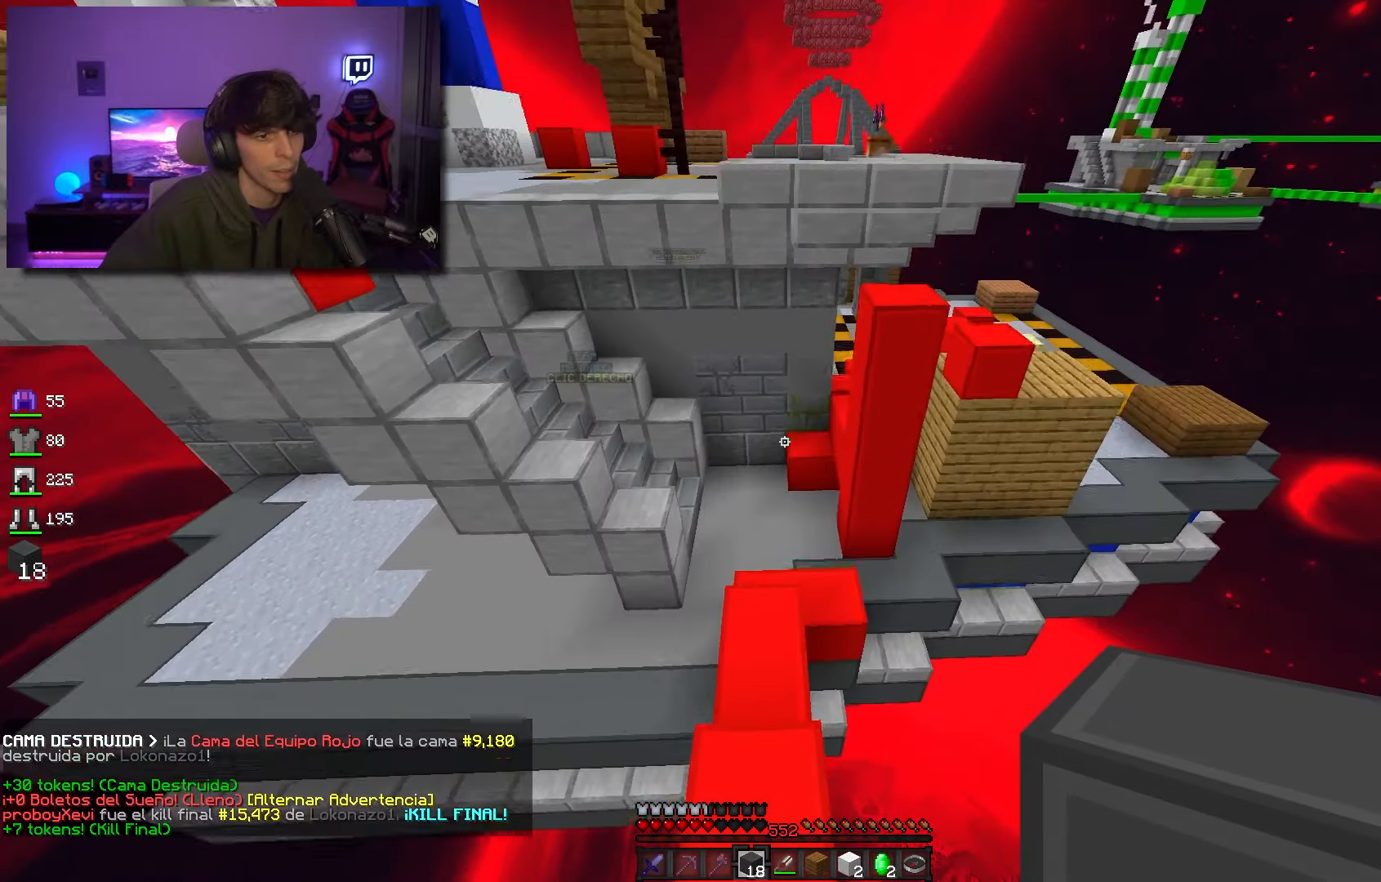
{"keys": ["w"], "mouse": [], "events": [[200, "space", "up"]]}
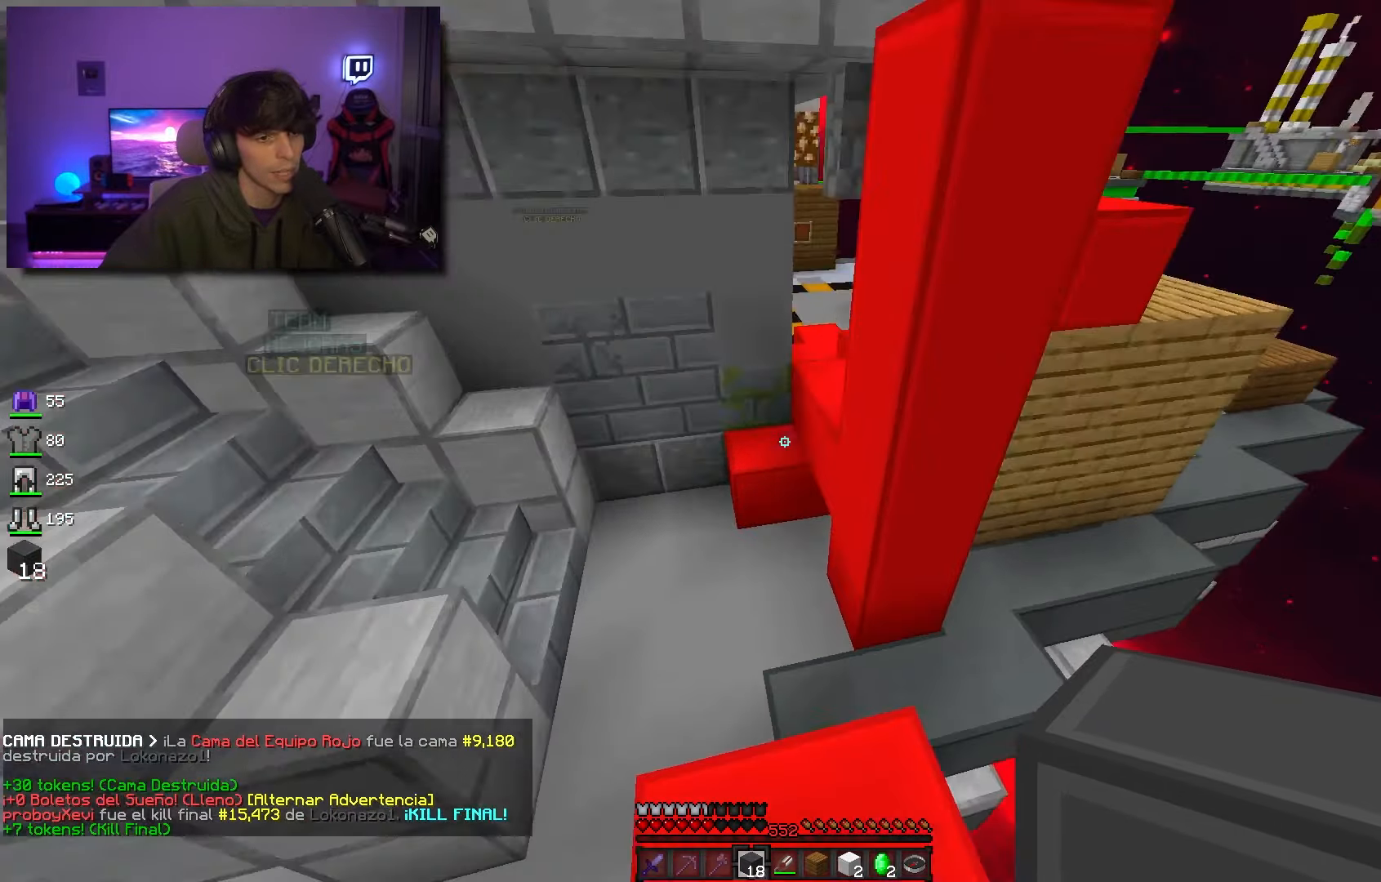
{"keys": ["w"], "mouse": [], "events": [[17, "space", "down"], [300, "space", "up"]]}